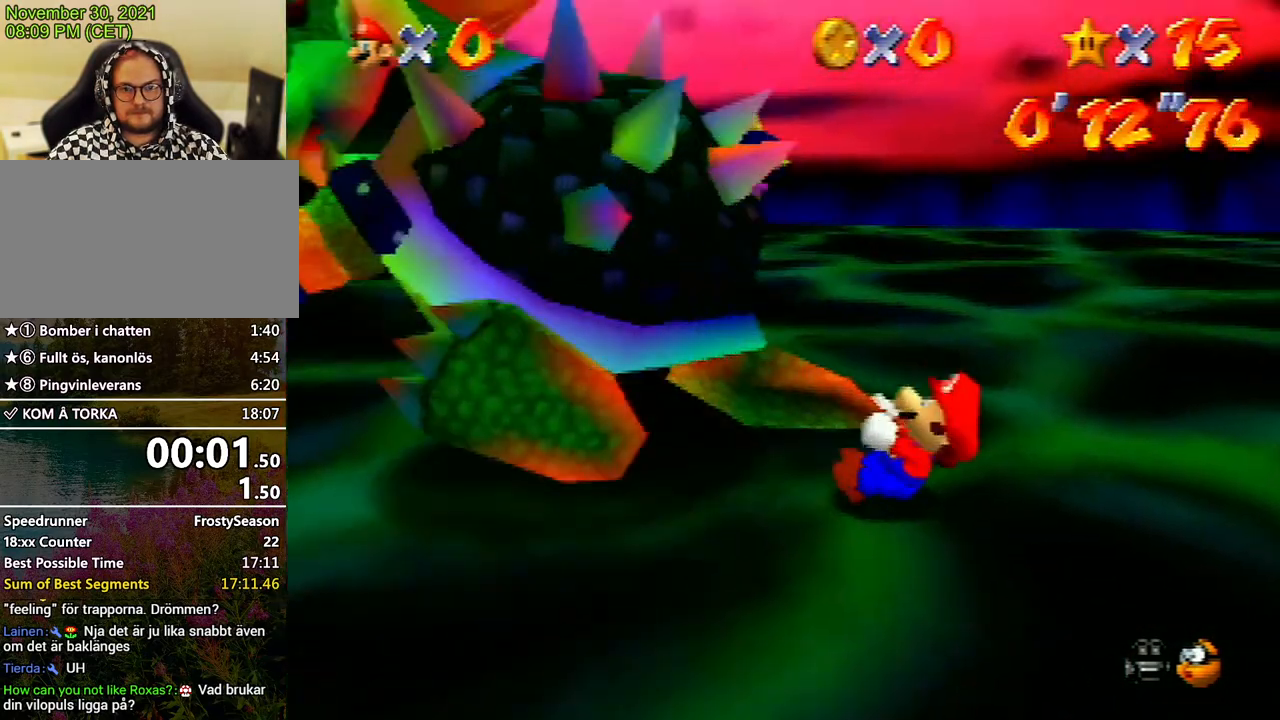
Gameplay with a controller (Nintendo layout); each line is a JSON object with the inputs held at the frame after it. "events" lists button and stick changes between this image and that frame as [ms after this image, input, new state], when the widget could be followed in between. Not read: L3 R3.
{"buttons": [], "left_stick": "right", "events": [[33, "left_stick", "down-left"], [133, "left_stick", "up-left"], [233, "left_stick", "down"], [367, "left_stick", "up"], [433, "left_stick", "right"]]}
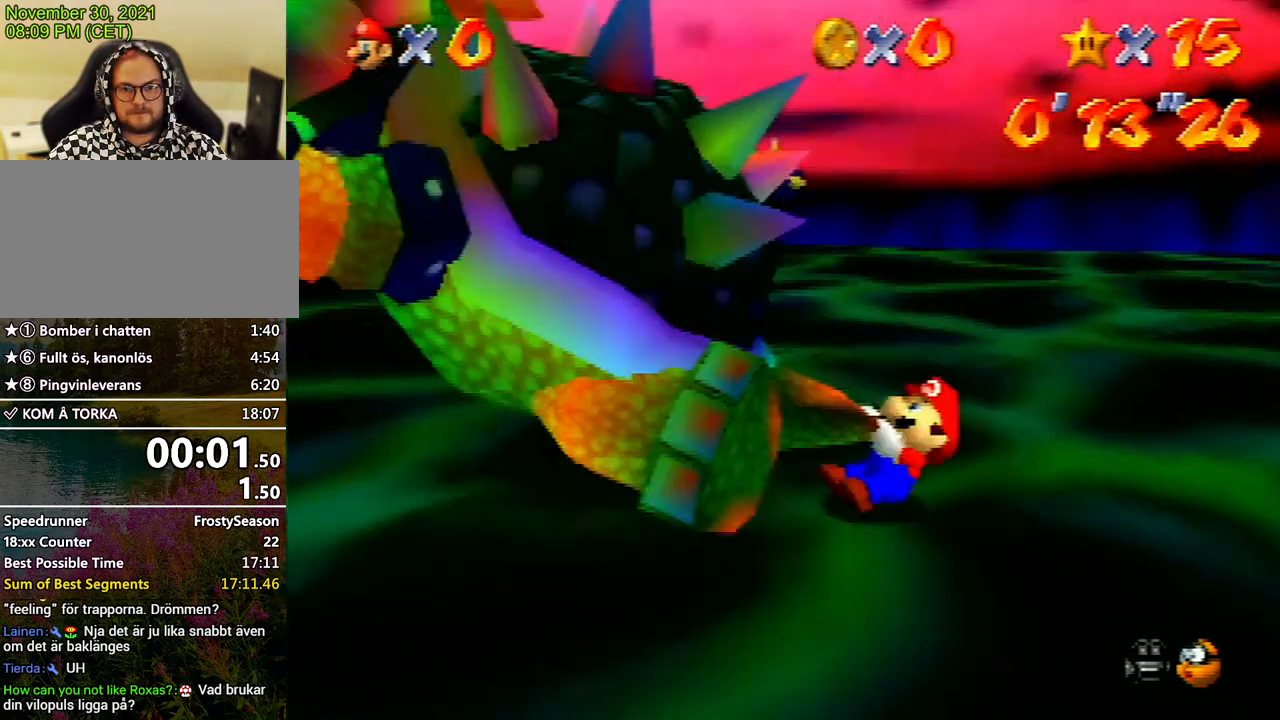
{"buttons": [], "left_stick": "center", "events": [[33, "left_stick", "down"], [133, "left_stick", "left"], [200, "B", "down"], [200, "left_stick", "center"], [267, "B", "up"]]}
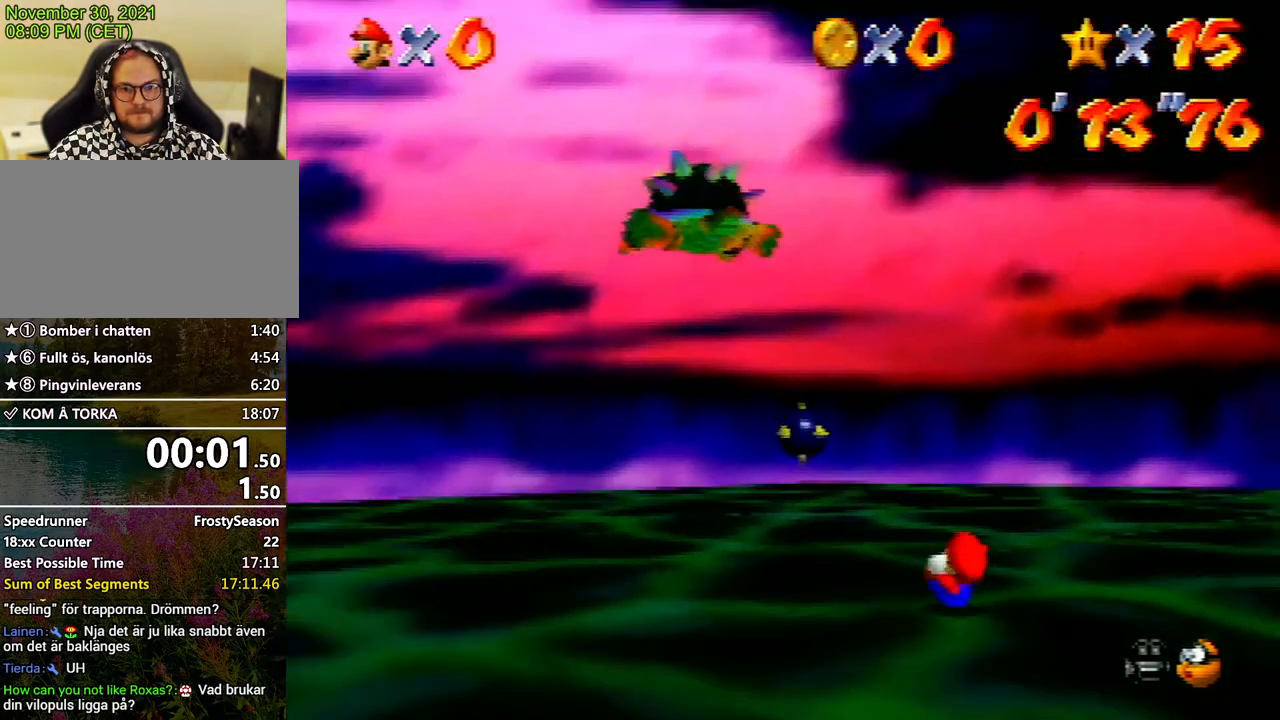
{"buttons": ["DPAD_UP"], "left_stick": "center", "events": [[33, "C_DOWN", "down"], [133, "C_DOWN", "up"], [467, "DPAD_UP", "down"]]}
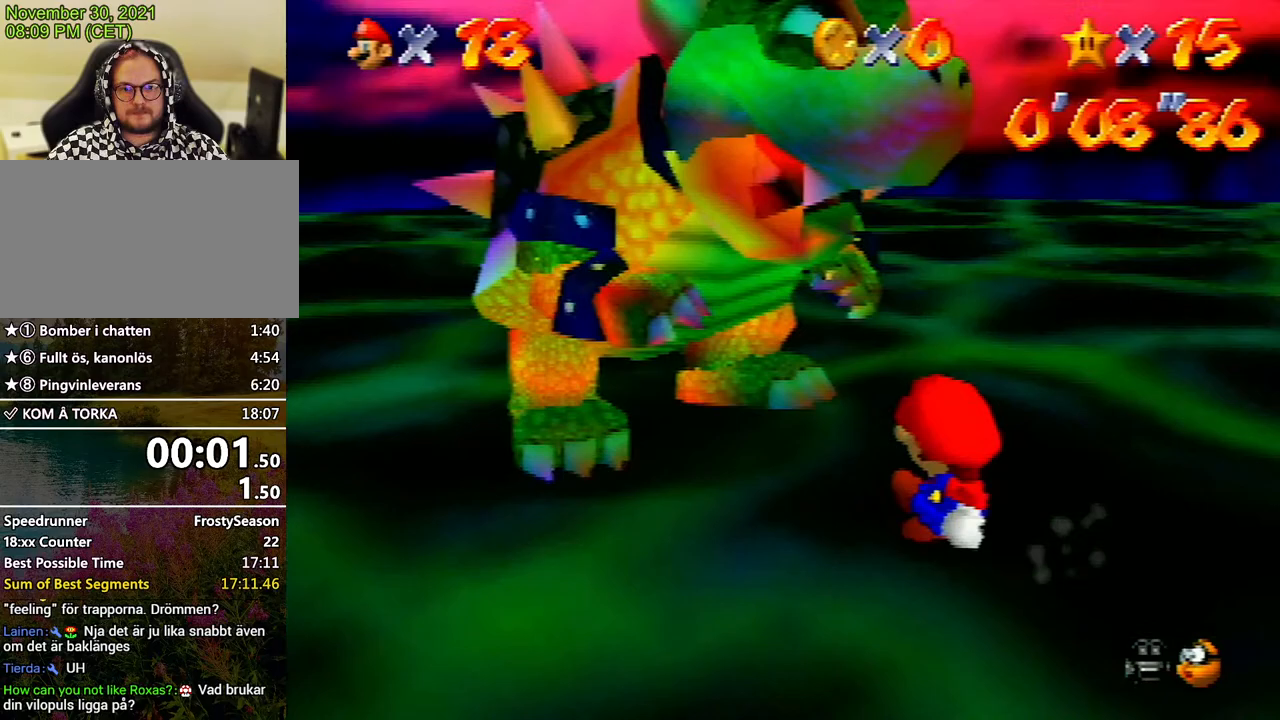
{"buttons": [], "left_stick": "up-left", "events": [[67, "DPAD_UP", "up"], [233, "left_stick", "up-left"]]}
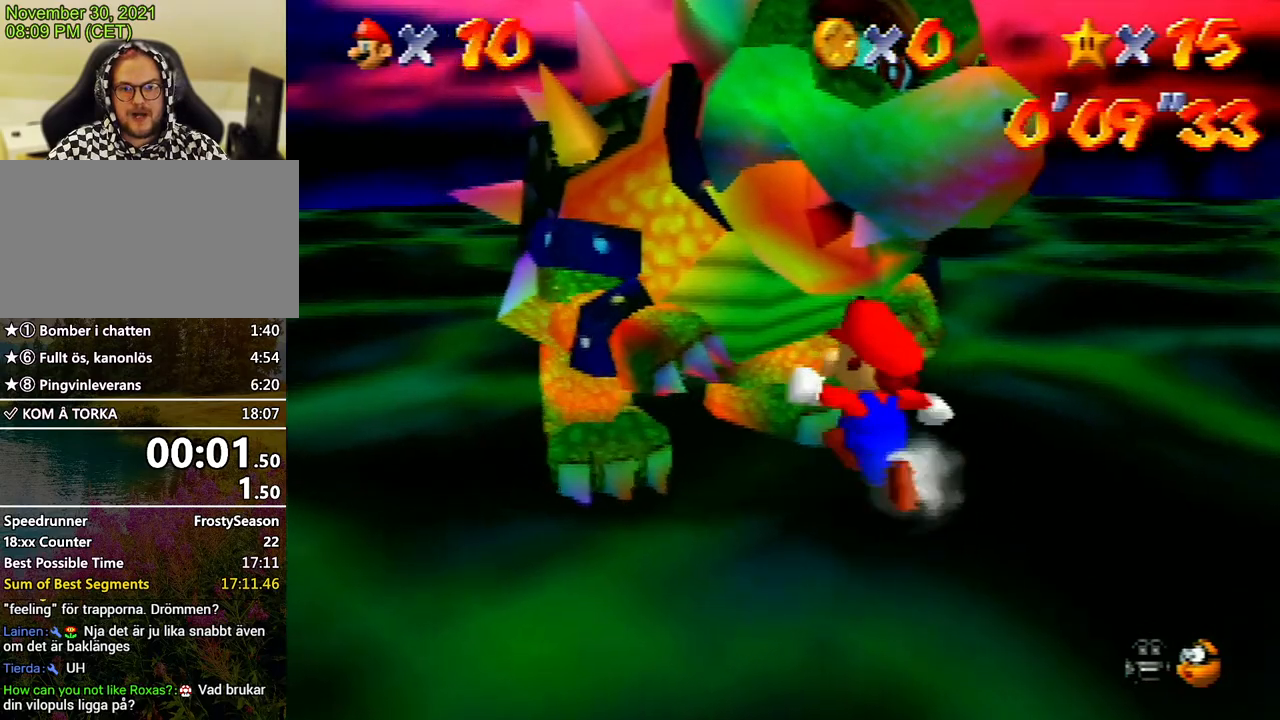
{"buttons": [], "left_stick": "up", "events": [[100, "left_stick", "up"], [267, "B", "down"], [300, "B", "up"]]}
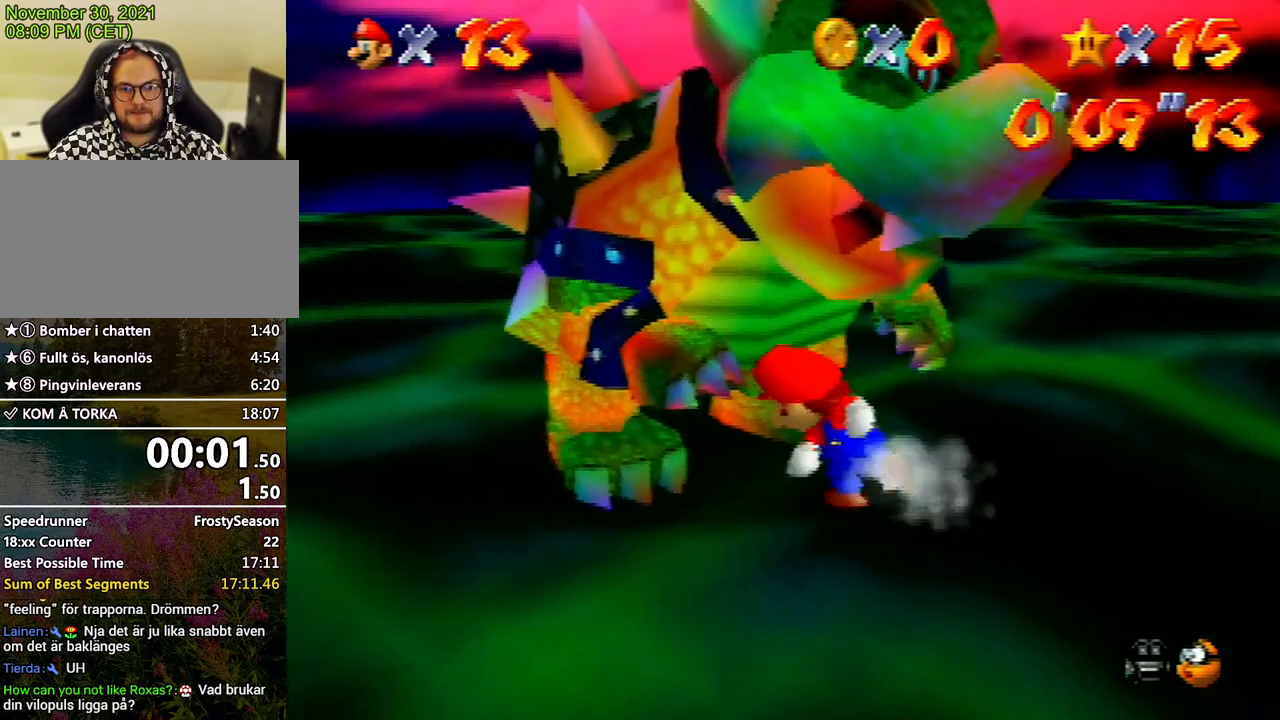
{"buttons": ["DPAD_RIGHT"], "left_stick": "up", "events": [[433, "DPAD_RIGHT", "down"], [433, "DPAD_UP", "down"], [500, "DPAD_UP", "up"]]}
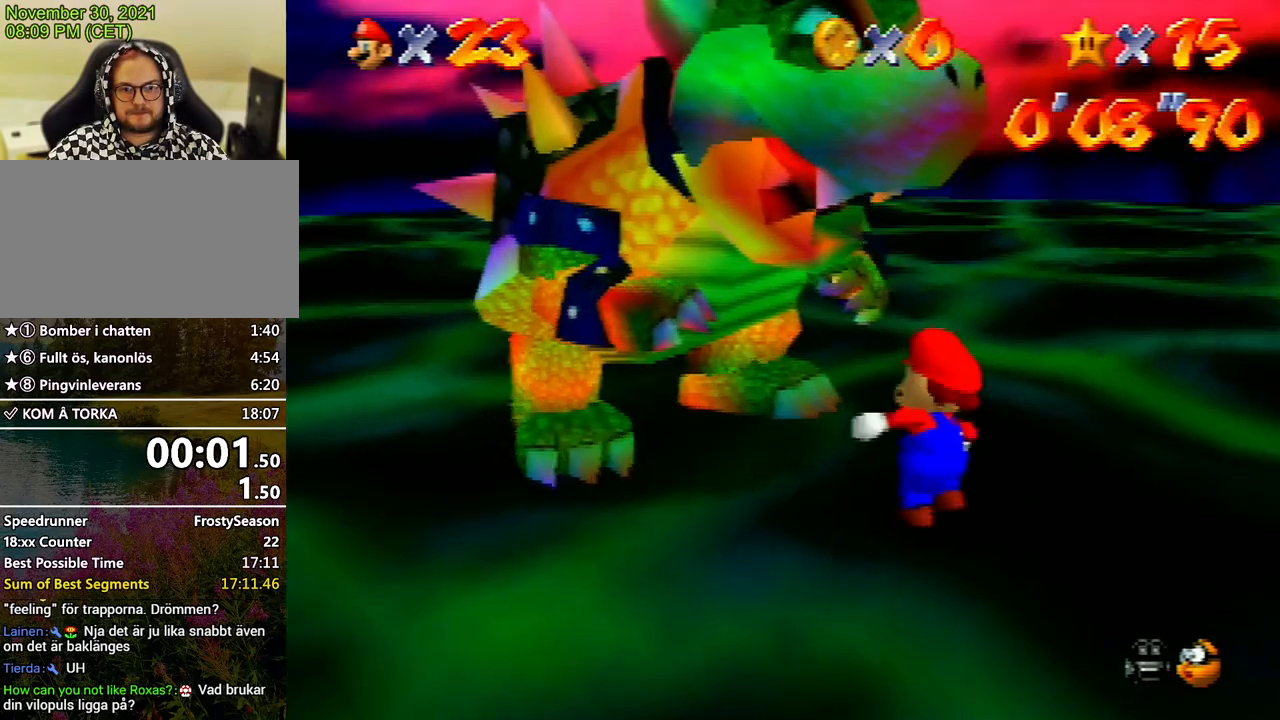
{"buttons": [], "left_stick": "up", "events": [[33, "DPAD_RIGHT", "up"]]}
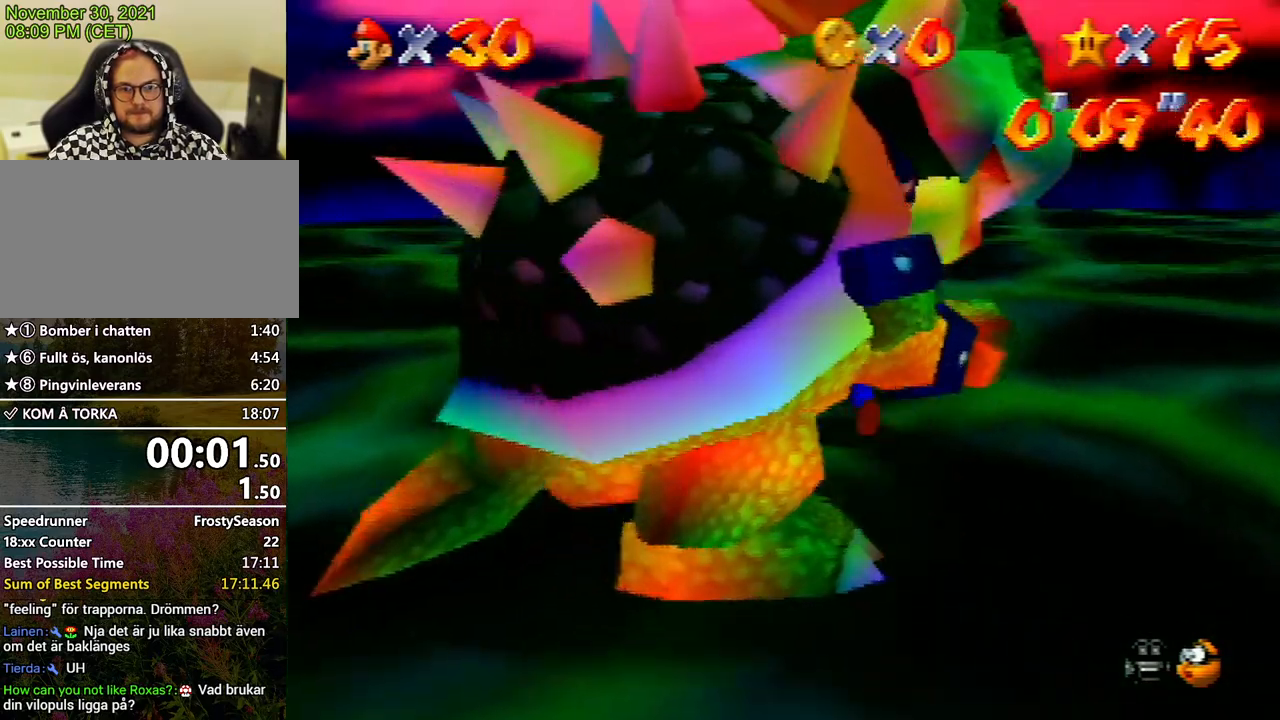
{"buttons": [], "left_stick": "down", "events": [[67, "left_stick", "left"], [133, "left_stick", "down-left"], [467, "left_stick", "down"]]}
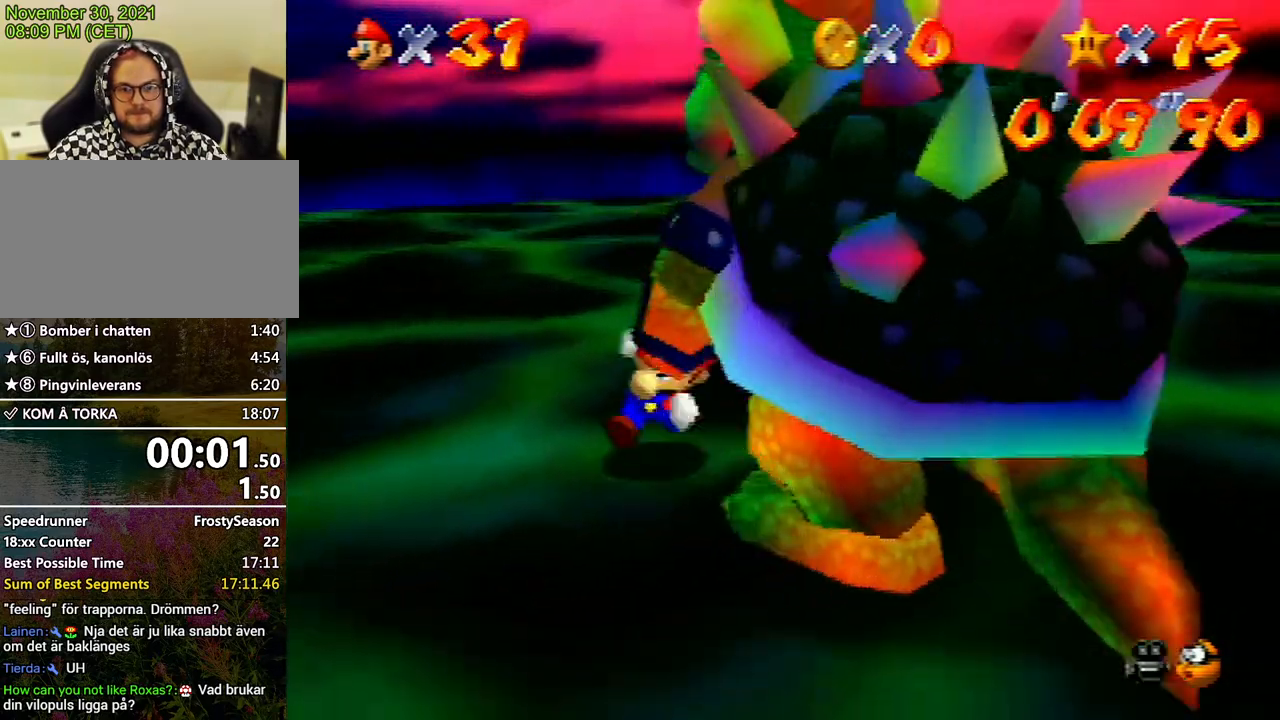
{"buttons": [], "left_stick": "up-right", "events": [[67, "left_stick", "down-right"], [367, "left_stick", "up-right"]]}
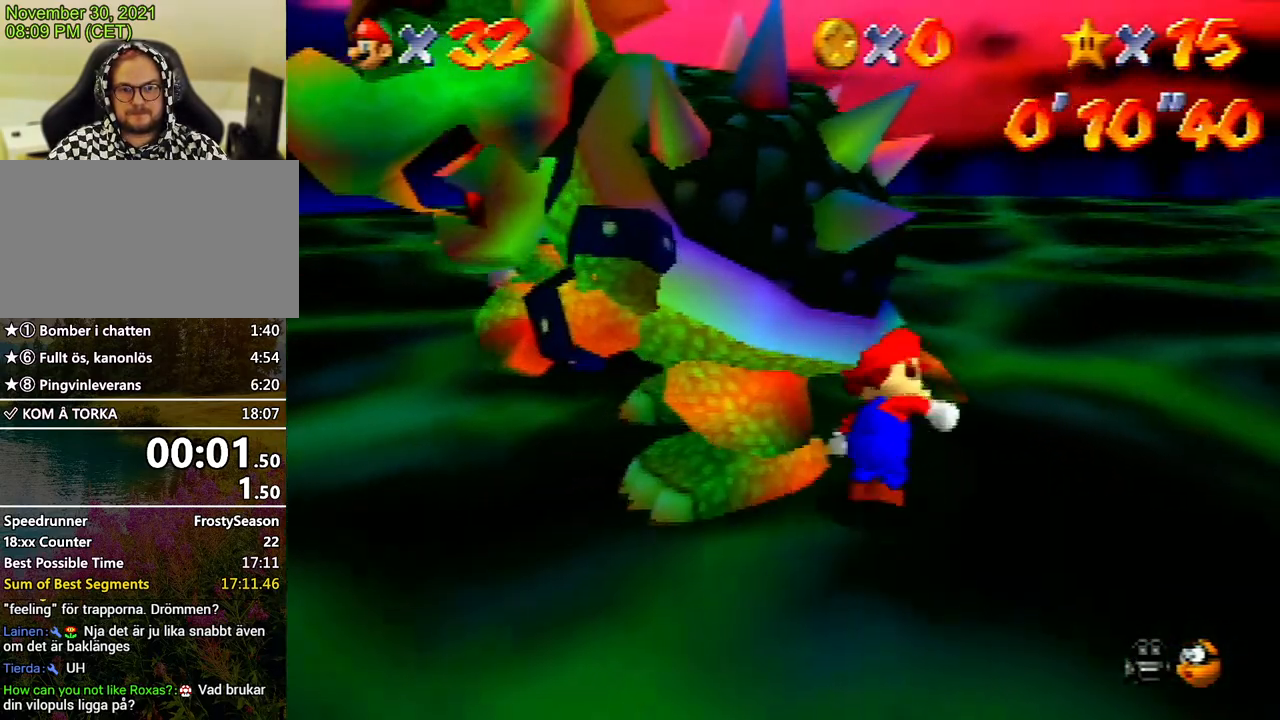
{"buttons": ["B"], "left_stick": "down-left", "events": [[67, "left_stick", "up-left"], [267, "left_stick", "down-left"], [433, "B", "down"]]}
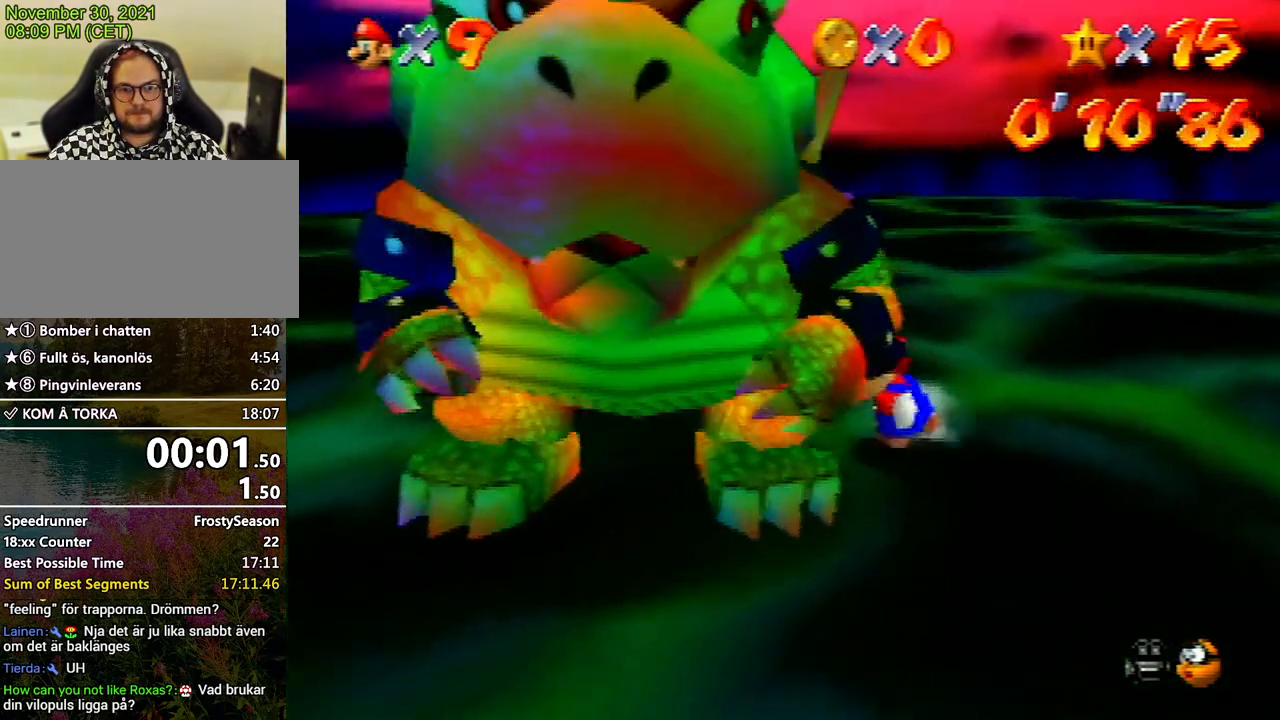
{"buttons": [], "left_stick": "up", "events": [[100, "B", "up"], [100, "left_stick", "center"], [367, "DPAD_RIGHT", "down"], [367, "left_stick", "up"], [400, "DPAD_RIGHT", "up"]]}
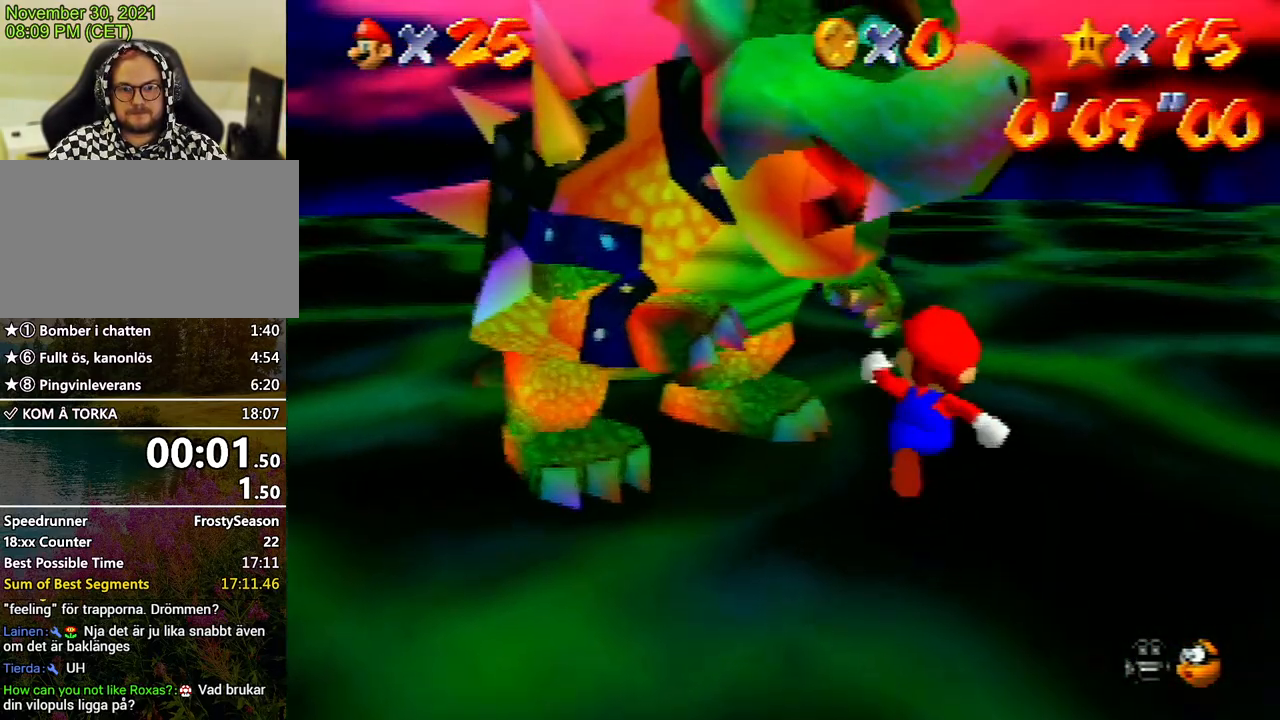
{"buttons": [], "left_stick": "left", "events": [[167, "left_stick", "up-left"], [300, "left_stick", "left"]]}
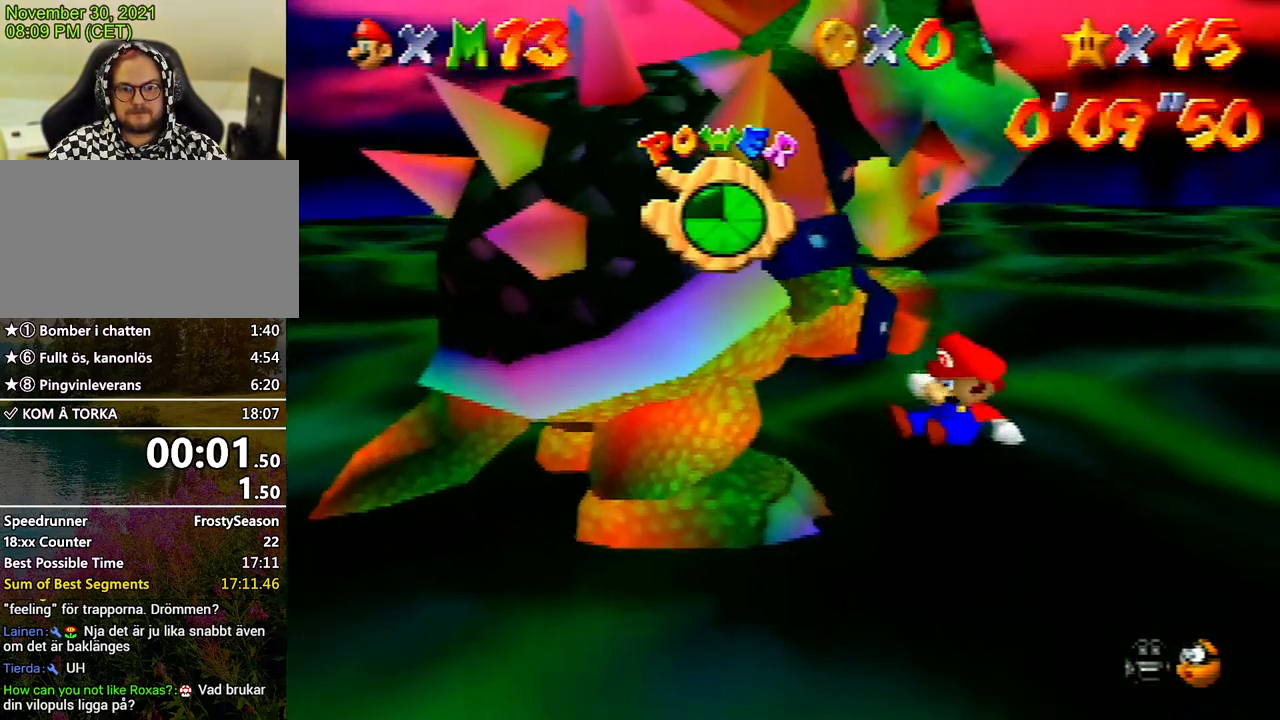
{"buttons": [], "left_stick": "up-left", "events": [[33, "left_stick", "up-left"], [267, "B", "down"], [267, "DPAD_UP", "down"], [300, "B", "up"], [333, "DPAD_UP", "up"]]}
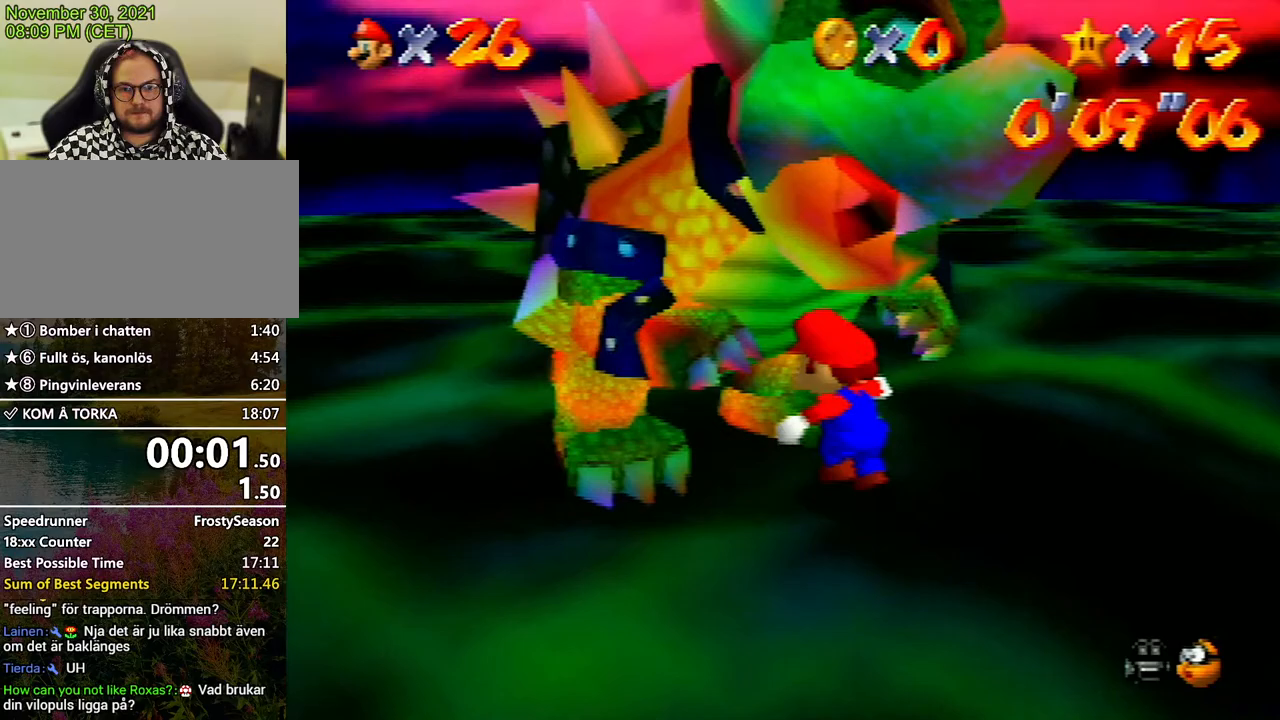
{"buttons": ["DPAD_UP"], "left_stick": "up", "events": [[200, "left_stick", "up"], [433, "DPAD_UP", "down"]]}
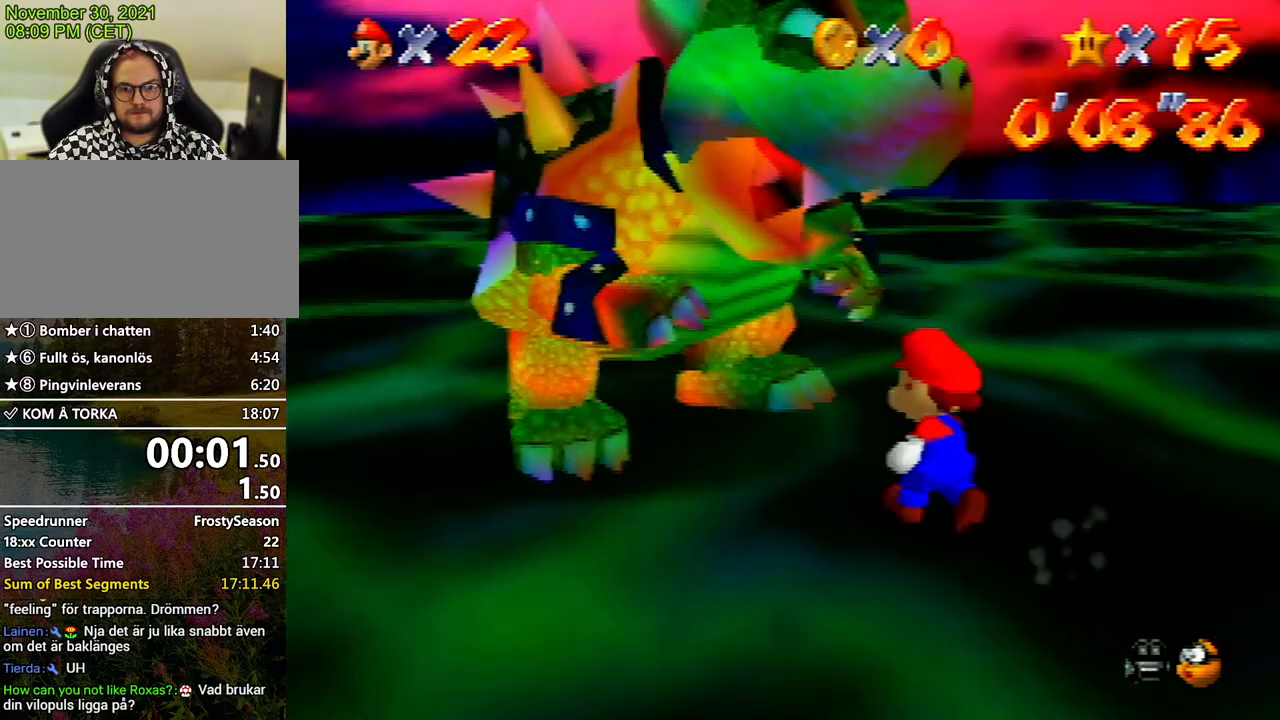
{"buttons": [], "left_stick": "up-left", "events": [[67, "DPAD_UP", "up"], [467, "left_stick", "up-left"]]}
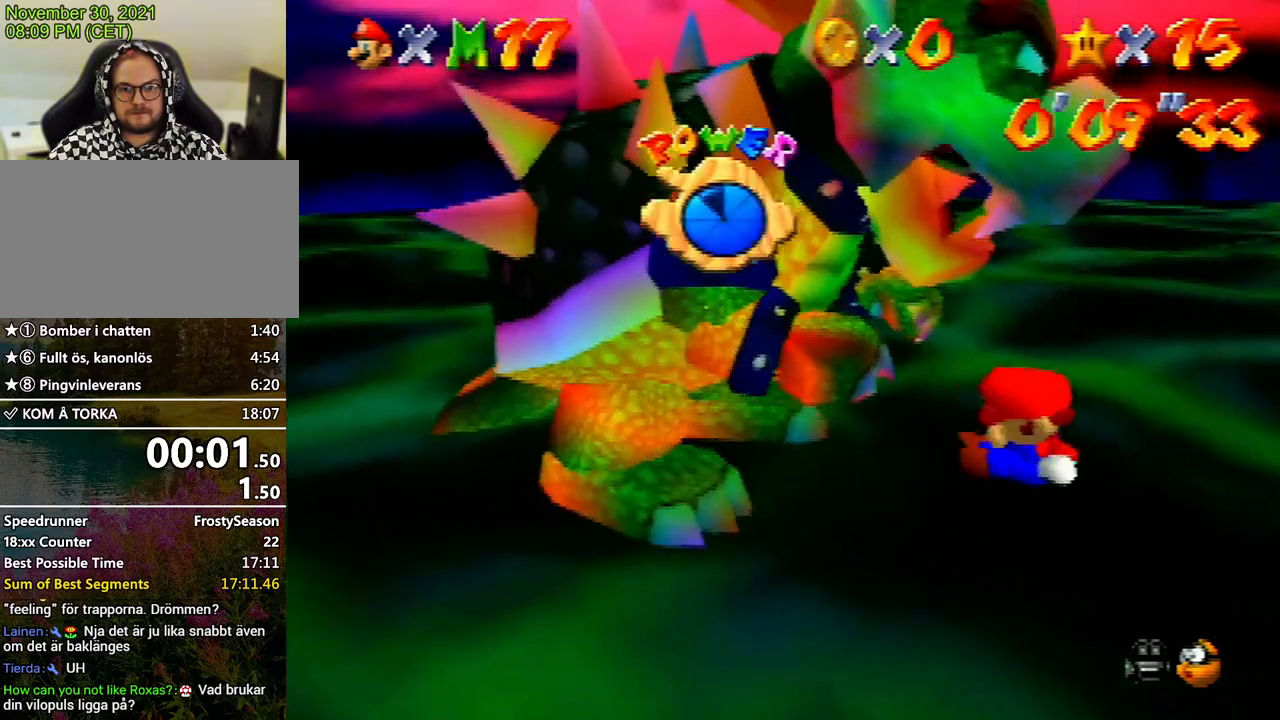
{"buttons": [], "left_stick": "up-left", "events": [[267, "DPAD_RIGHT", "down"], [300, "DPAD_RIGHT", "up"]]}
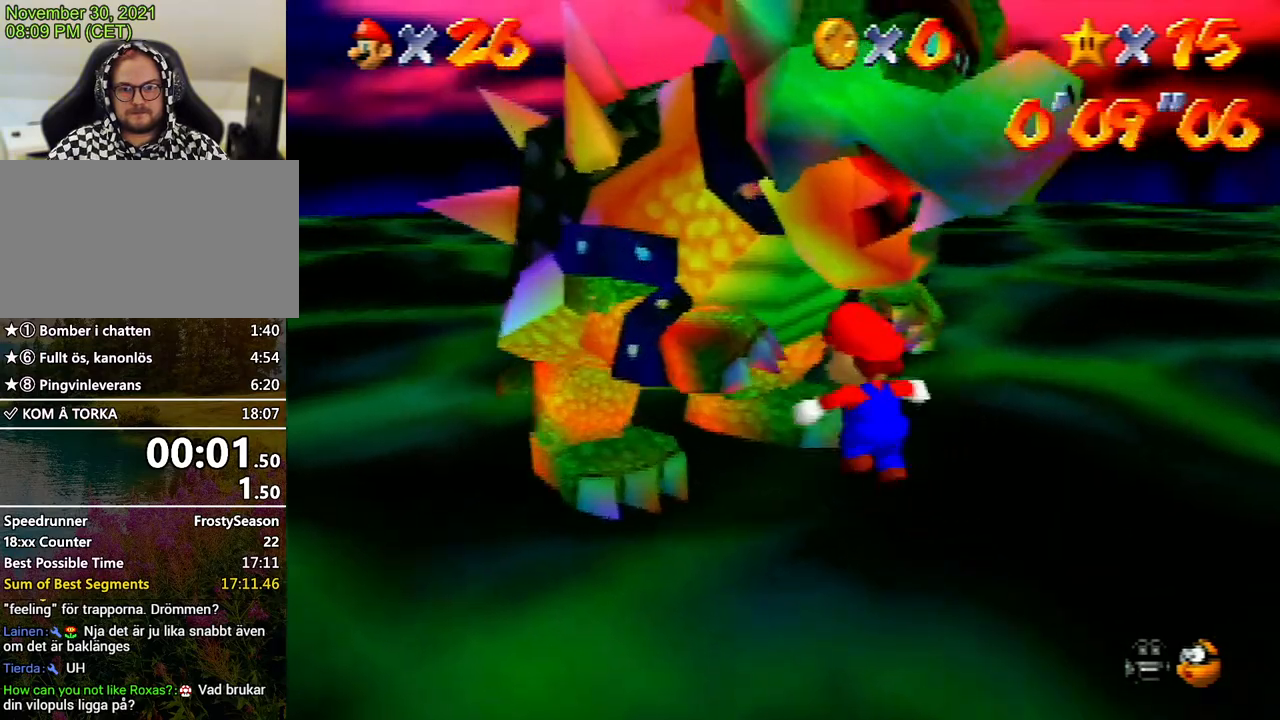
{"buttons": ["DPAD_UP"], "left_stick": "up", "events": [[133, "left_stick", "up"], [467, "DPAD_UP", "down"]]}
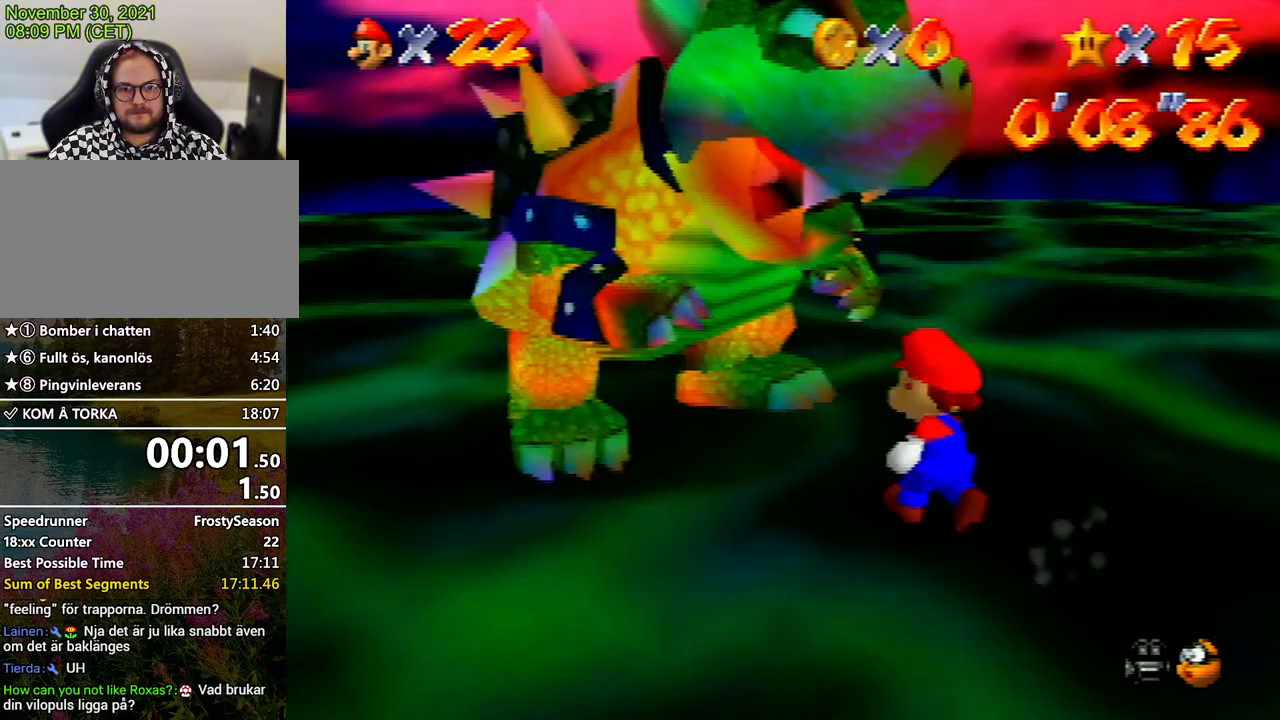
{"buttons": [], "left_stick": "up-left", "events": [[33, "DPAD_UP", "up"], [400, "left_stick", "up-left"]]}
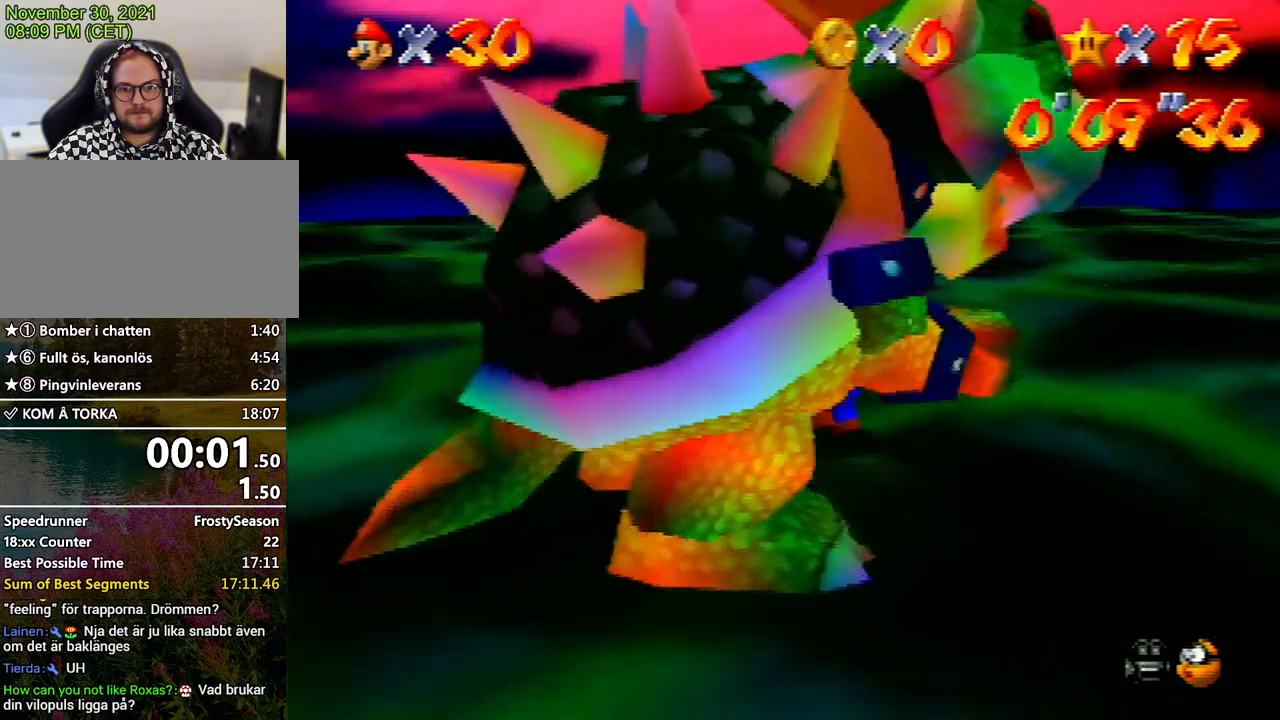
{"buttons": [], "left_stick": "down", "events": [[100, "left_stick", "left"], [300, "left_stick", "down-left"], [467, "left_stick", "down"]]}
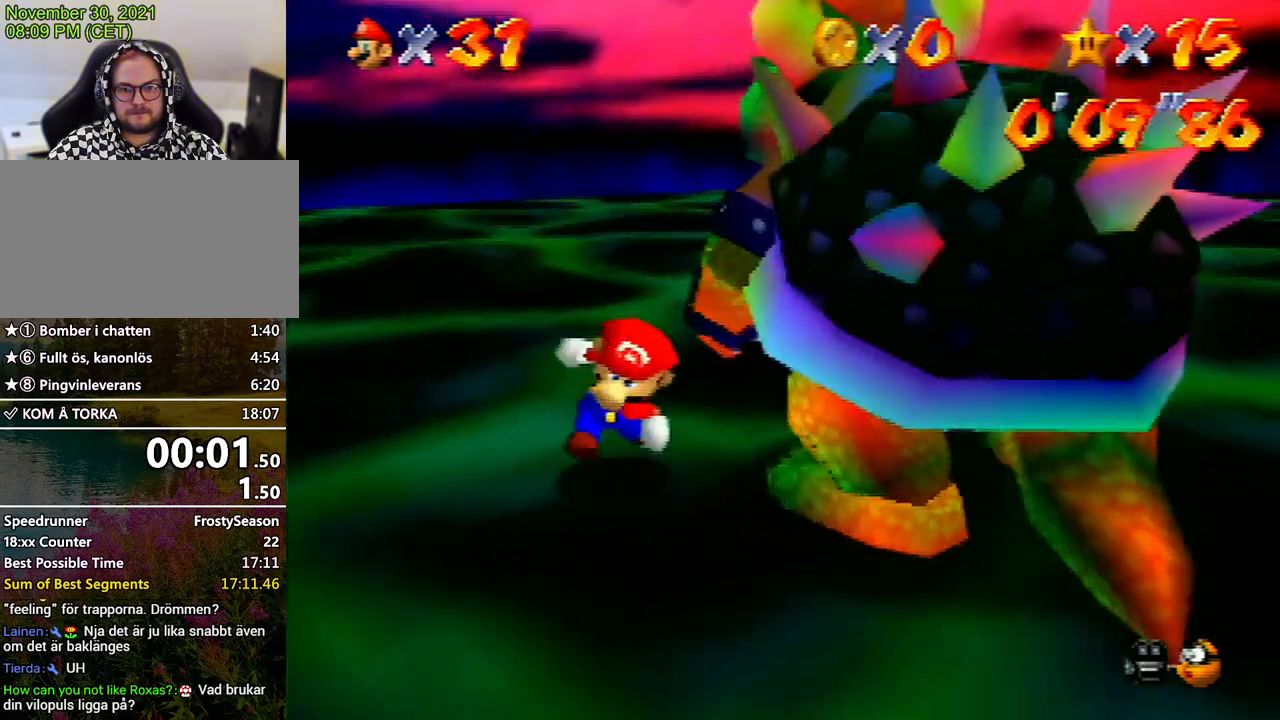
{"buttons": [], "left_stick": "up-right", "events": [[33, "left_stick", "down-right"], [300, "left_stick", "right"], [433, "left_stick", "up-right"]]}
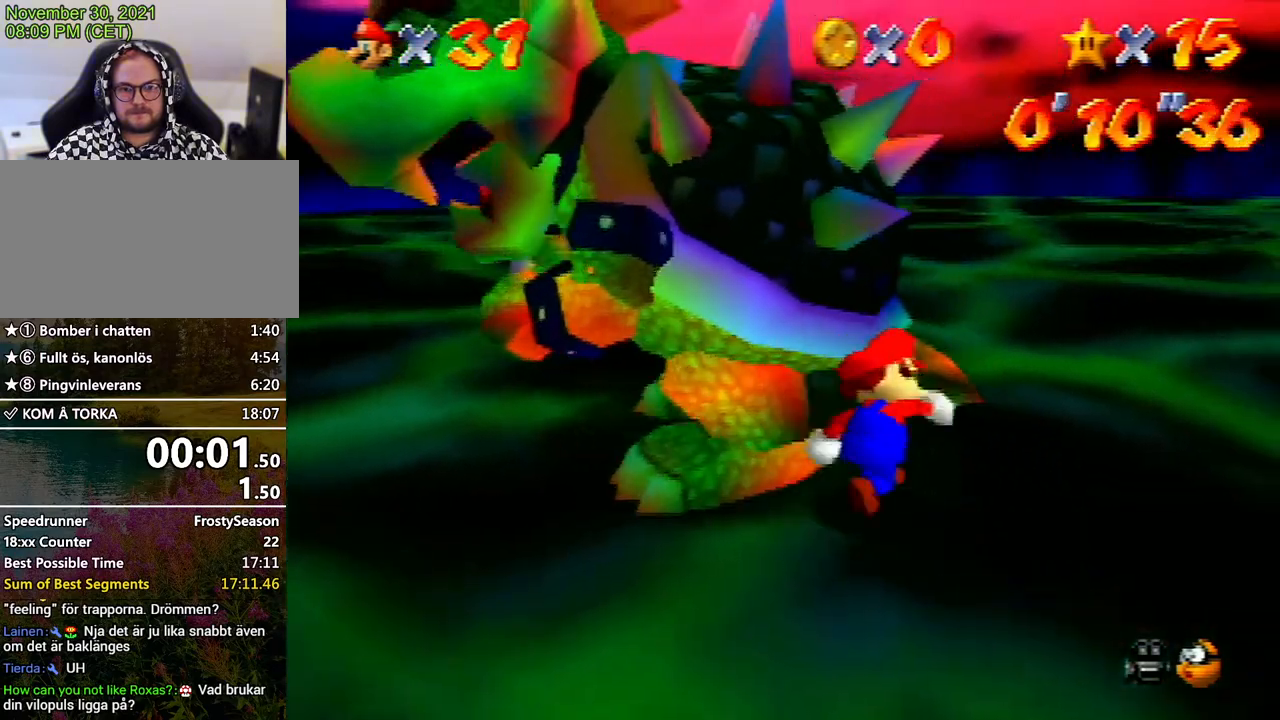
{"buttons": [], "left_stick": "left", "events": [[67, "left_stick", "up"], [200, "left_stick", "up-left"], [400, "left_stick", "left"]]}
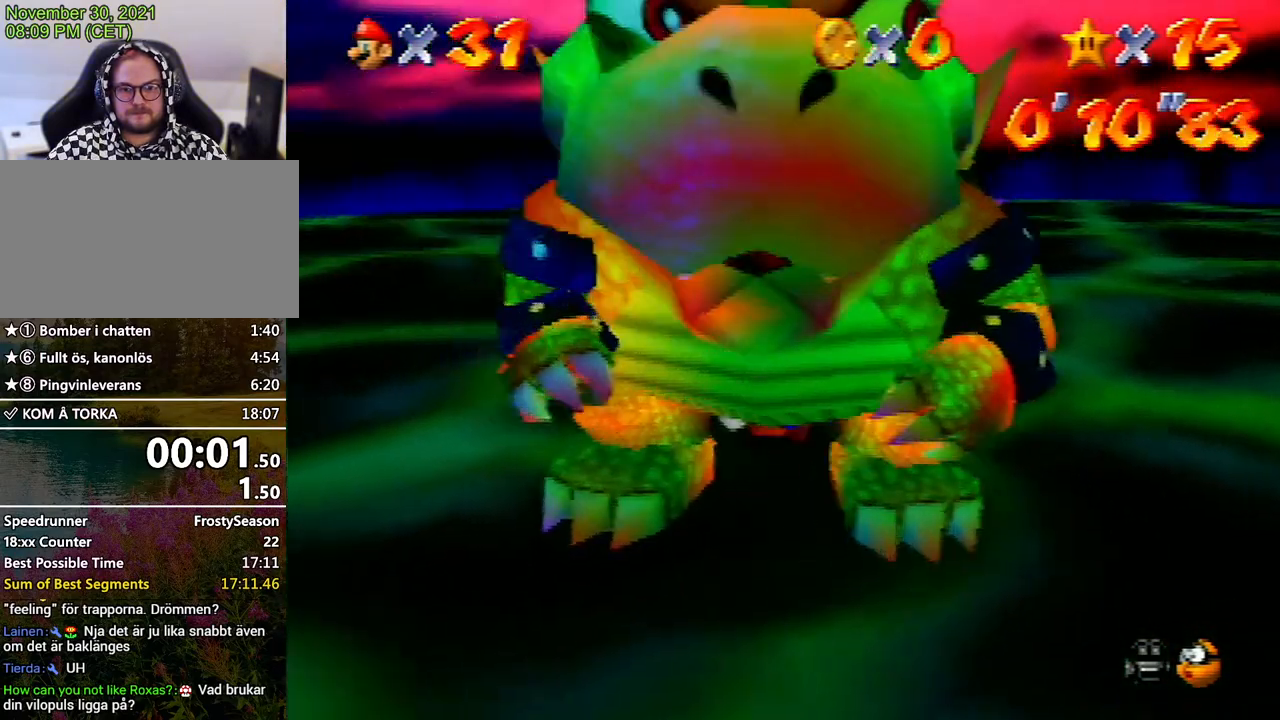
{"buttons": [], "left_stick": "right", "events": [[33, "B", "down"], [33, "left_stick", "down-left"], [200, "B", "up"], [200, "left_stick", "center"], [300, "left_stick", "down"], [400, "left_stick", "up-left"], [500, "left_stick", "right"]]}
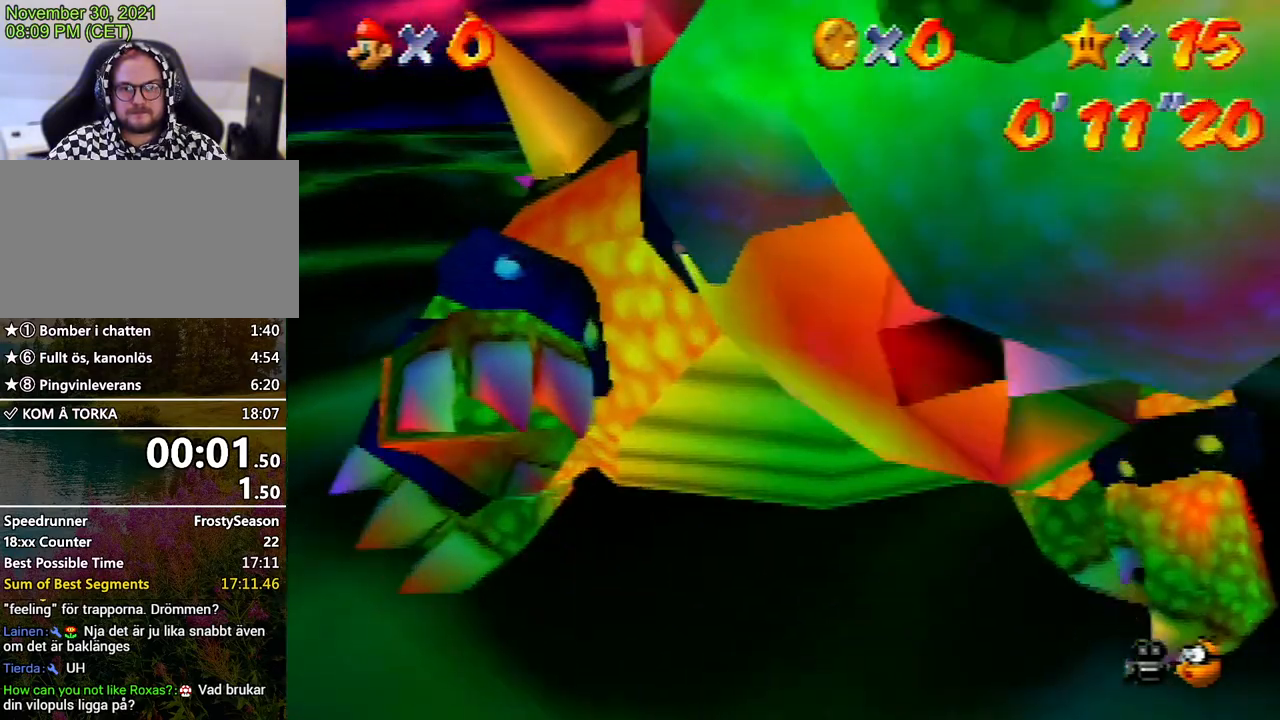
{"buttons": [], "left_stick": "down", "events": [[67, "left_stick", "down"], [200, "left_stick", "up-right"], [267, "left_stick", "down"], [367, "left_stick", "up-left"], [500, "left_stick", "down"]]}
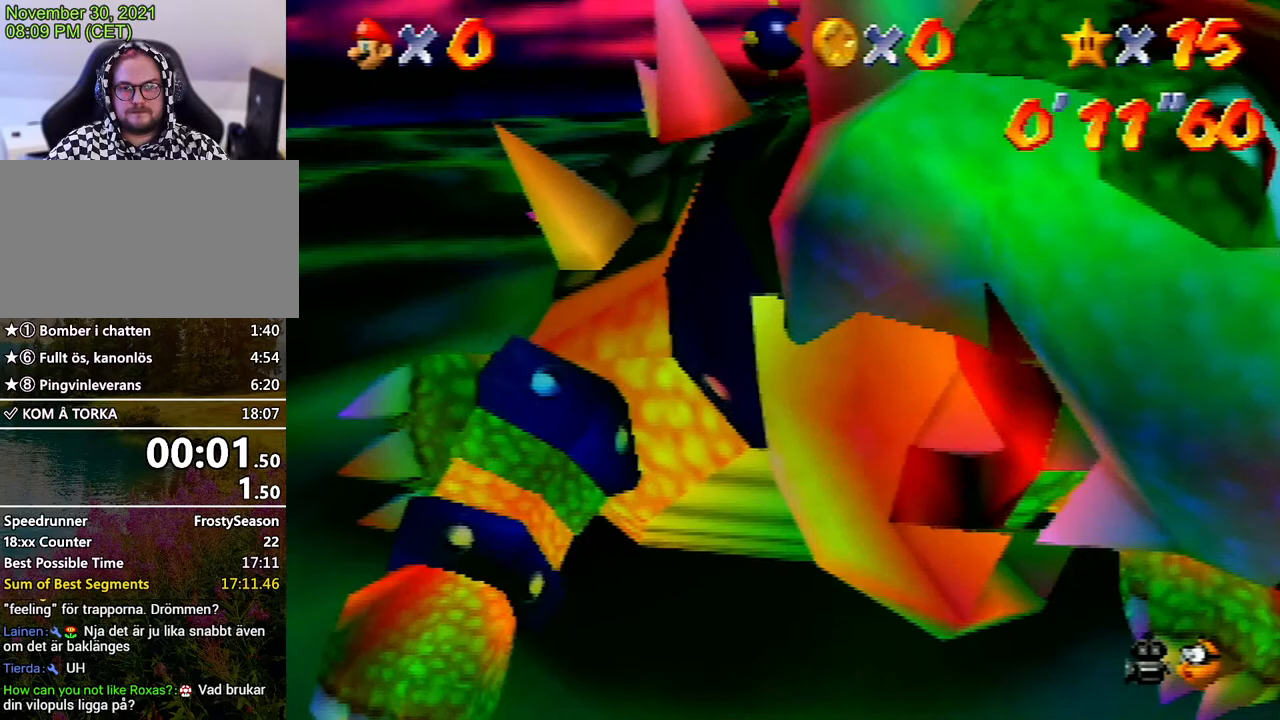
{"buttons": [], "left_stick": "down-right", "events": [[100, "left_stick", "up-left"], [200, "left_stick", "up-right"], [300, "left_stick", "down-left"], [367, "left_stick", "up"], [467, "left_stick", "down-right"]]}
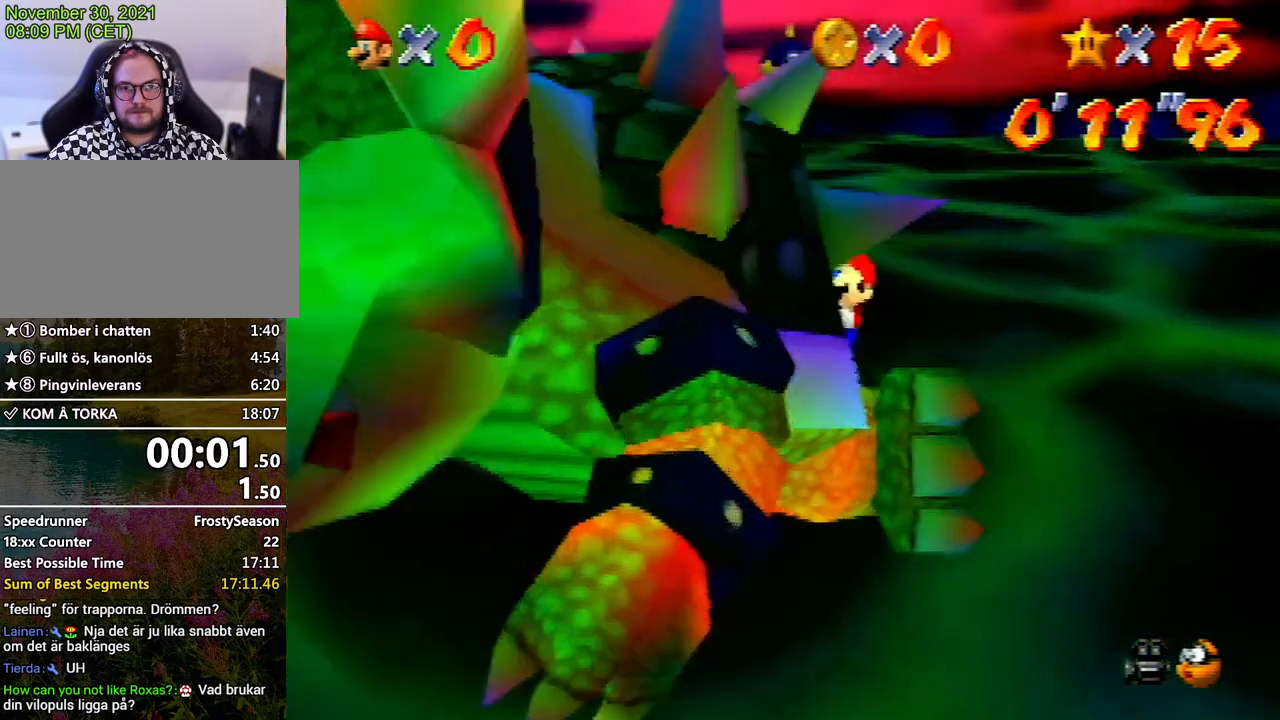
{"buttons": [], "left_stick": "down-left", "events": [[33, "left_stick", "left"], [100, "left_stick", "up"], [167, "left_stick", "down-right"], [233, "left_stick", "down-left"], [367, "left_stick", "up-right"], [433, "left_stick", "down"], [500, "left_stick", "down-left"]]}
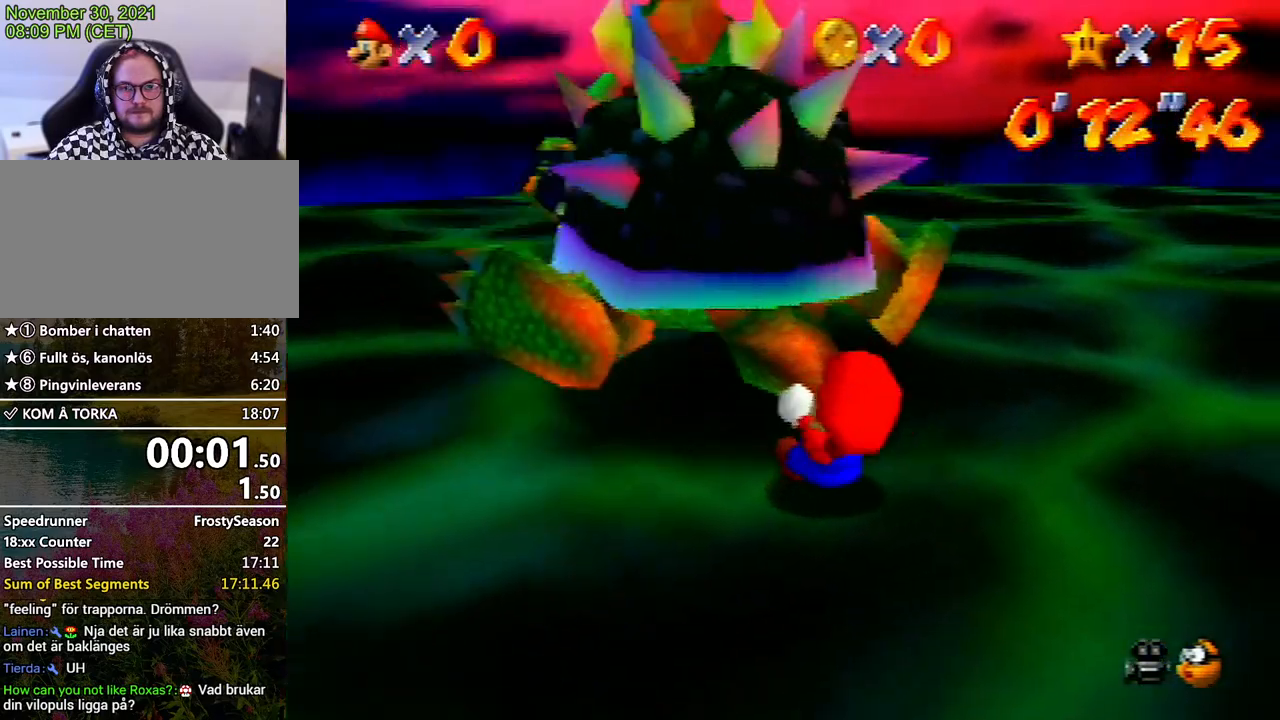
{"buttons": [], "left_stick": "down-left", "events": [[33, "left_stick", "up-left"], [100, "left_stick", "up-right"], [167, "left_stick", "down-right"], [233, "left_stick", "down-left"], [300, "left_stick", "up"], [400, "left_stick", "down-right"], [467, "left_stick", "down-left"]]}
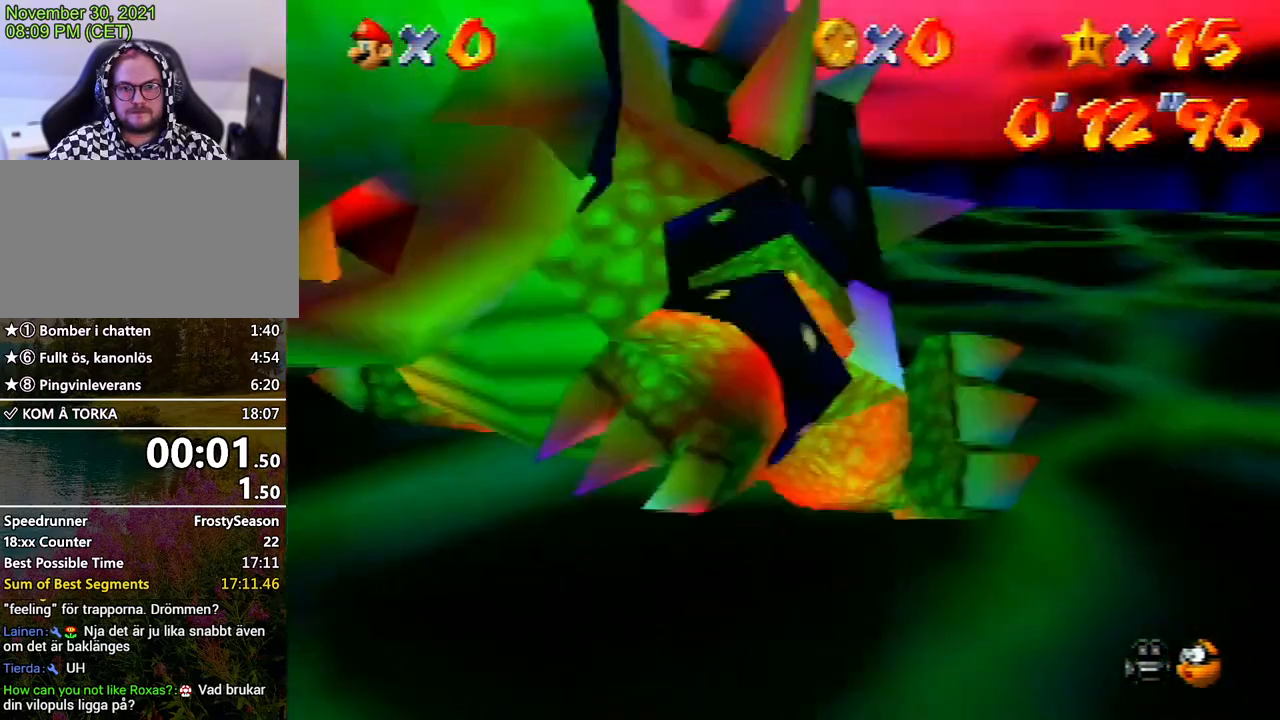
{"buttons": [], "left_stick": "down", "events": [[33, "left_stick", "up"], [167, "left_stick", "down"], [233, "left_stick", "left"], [300, "left_stick", "up"], [367, "left_stick", "right"], [433, "left_stick", "down"]]}
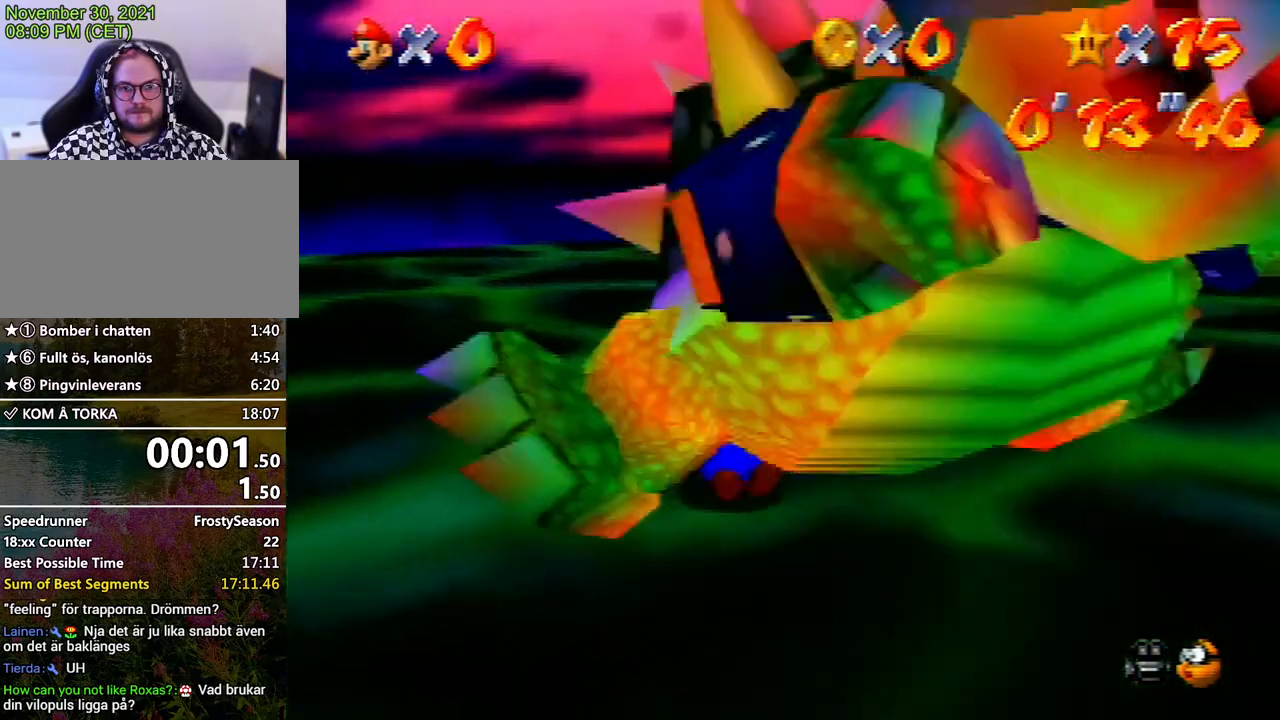
{"buttons": [], "left_stick": "center", "events": [[67, "left_stick", "up-left"], [167, "left_stick", "down-right"], [267, "left_stick", "left"], [333, "B", "down"], [333, "left_stick", "center"], [467, "B", "up"]]}
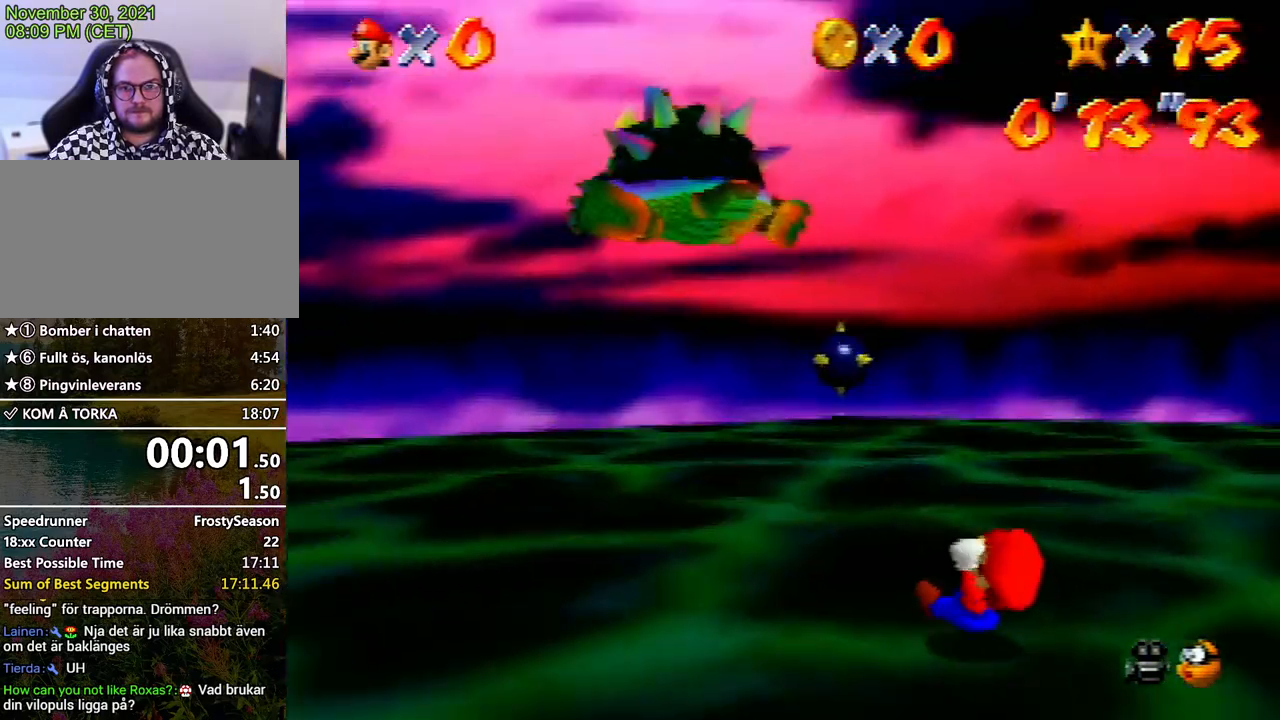
{"buttons": ["DPAD_UP"], "left_stick": "center", "events": [[500, "DPAD_UP", "down"]]}